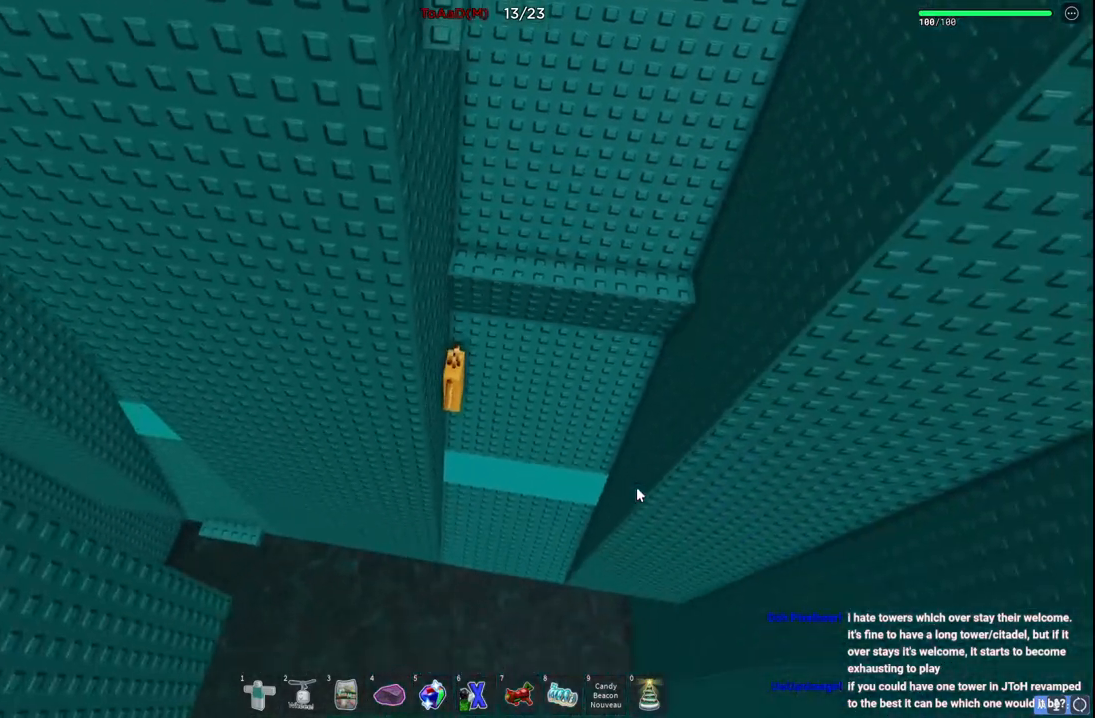
Gameplay with keyboard; each line is a JSON object with the keys held at the frame after it. "events" lists presses ("down") and releases ("up") of "a", "ctrl", "d", "e", "q", "s", "shift", "space" and "w" between this image and that frame as [ms after this image, input, new state], when the widget could be followed in between. No other keys are recorded. Mouse input is not recorded.
{"keys": ["shift", "w"], "events": [[350, "shift", "down"], [367, "d", "down"], [384, "w", "down"], [484, "d", "up"]]}
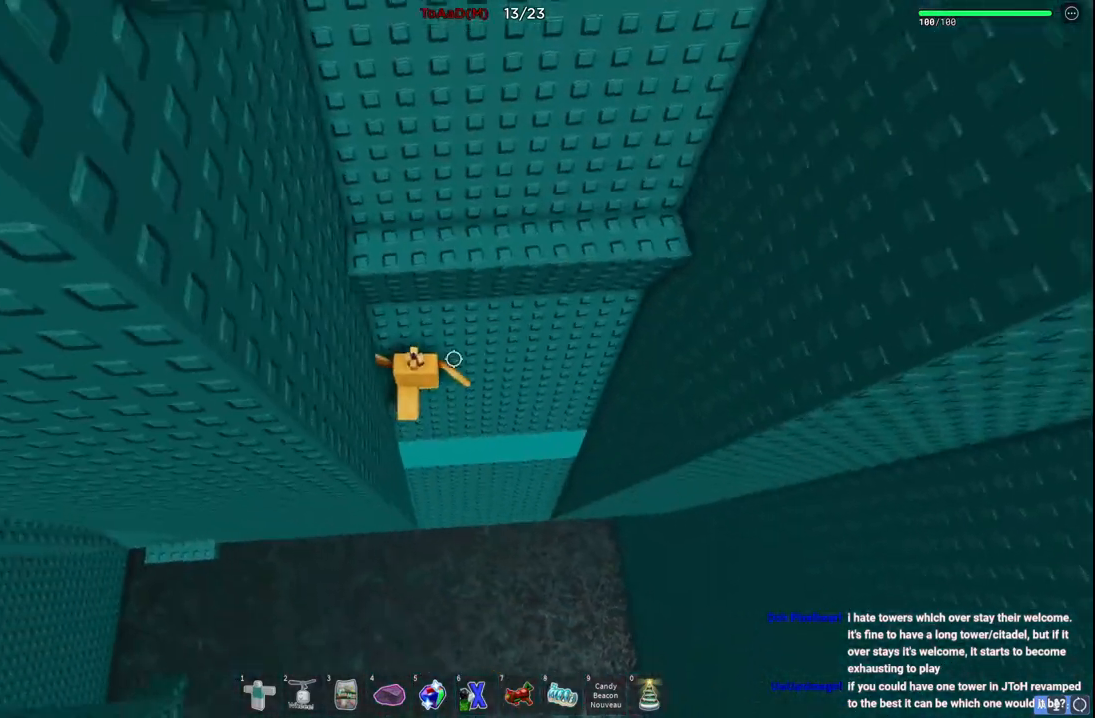
{"keys": ["w"], "events": [[34, "shift", "up"], [84, "w", "up"], [134, "s", "down"], [217, "space", "down"], [267, "w", "down"], [300, "s", "up"], [367, "space", "up"]]}
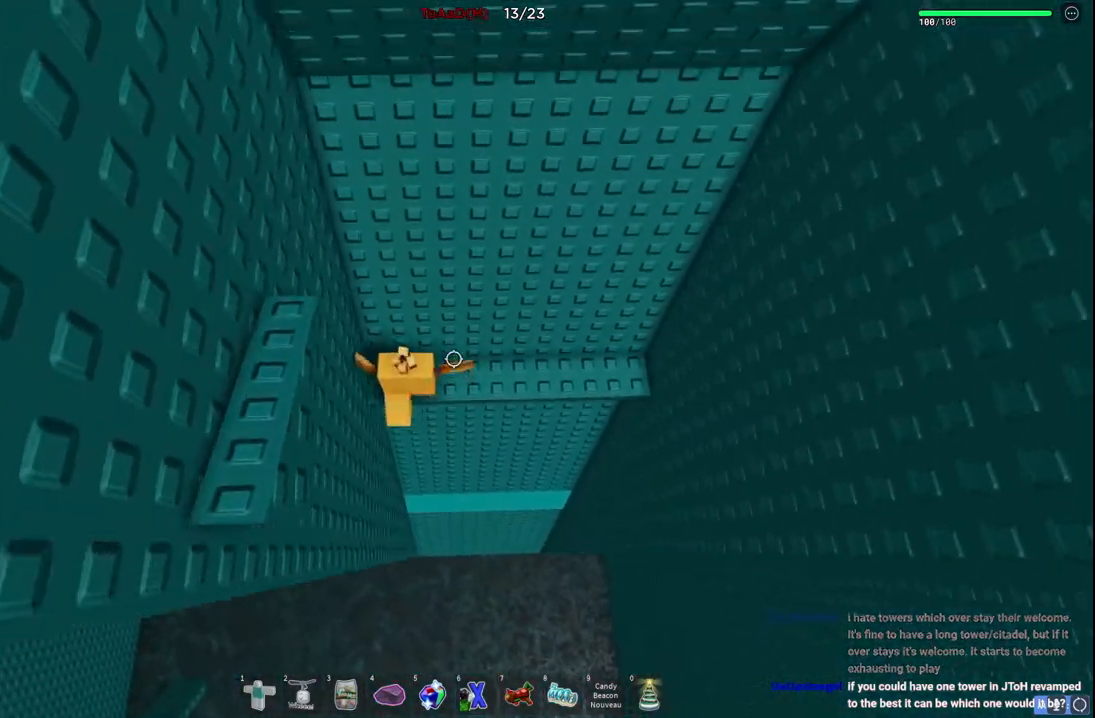
{"keys": ["w"], "events": [[34, "d", "down"], [167, "w", "up"], [200, "d", "up"], [267, "space", "down"], [384, "w", "down"], [434, "space", "up"]]}
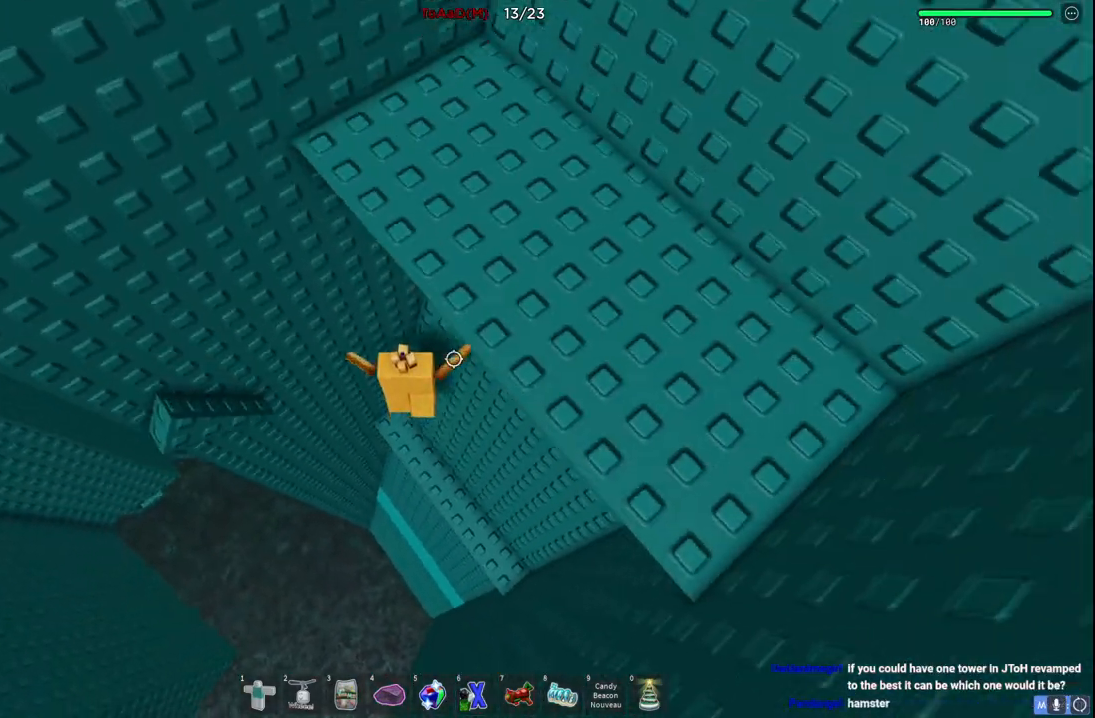
{"keys": ["a", "space"], "events": [[50, "w", "up"], [234, "a", "down"], [300, "space", "down"]]}
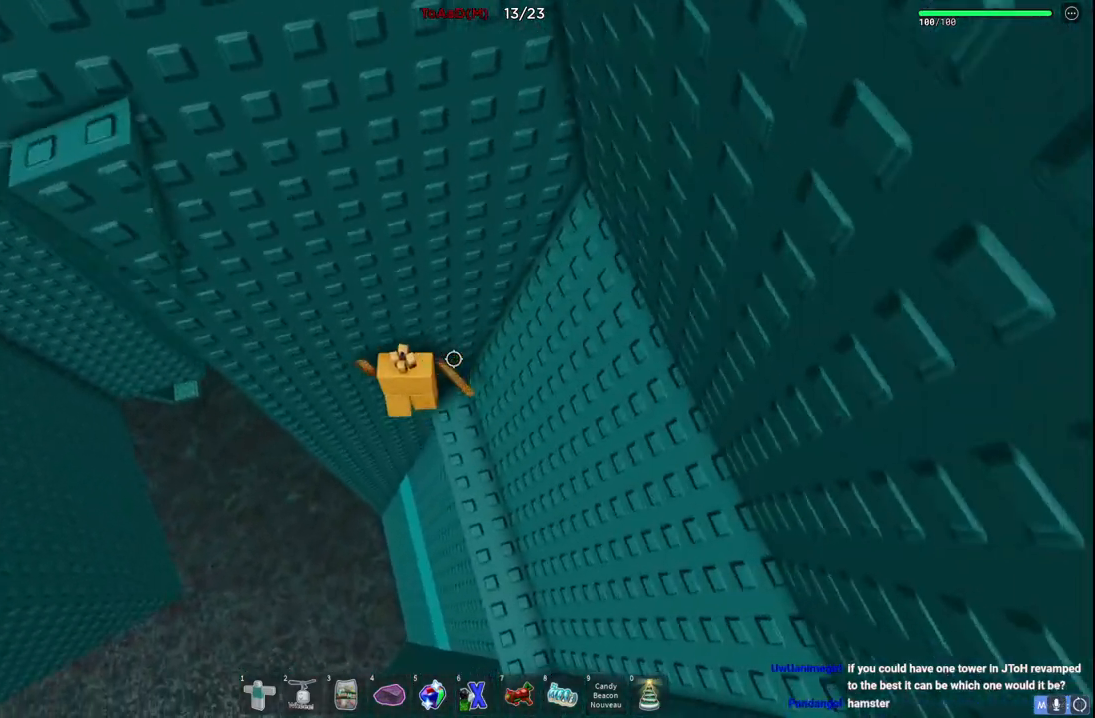
{"keys": ["d", "space", "w"], "events": [[50, "space", "up"], [84, "a", "up"], [100, "d", "down"], [267, "w", "down"], [300, "space", "down"]]}
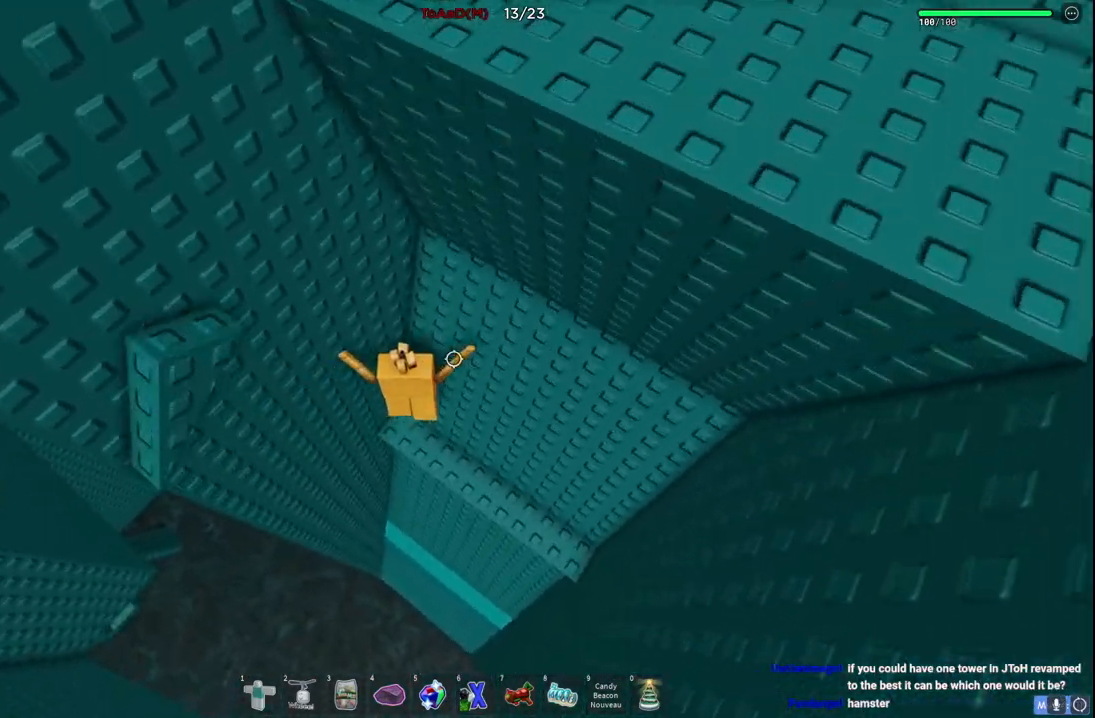
{"keys": [], "events": [[150, "space", "up"], [184, "d", "up"], [184, "w", "up"], [334, "w", "down"], [434, "w", "up"]]}
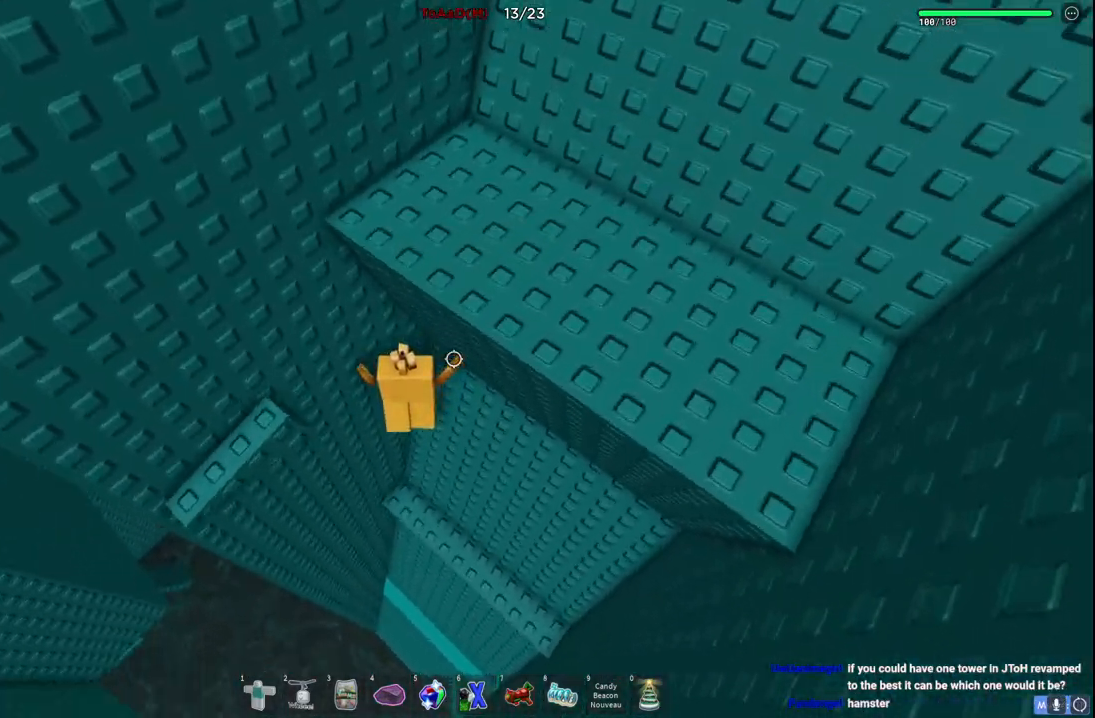
{"keys": ["w"], "events": [[200, "a", "down"], [234, "space", "down"], [367, "w", "down"], [384, "a", "up"], [400, "space", "up"]]}
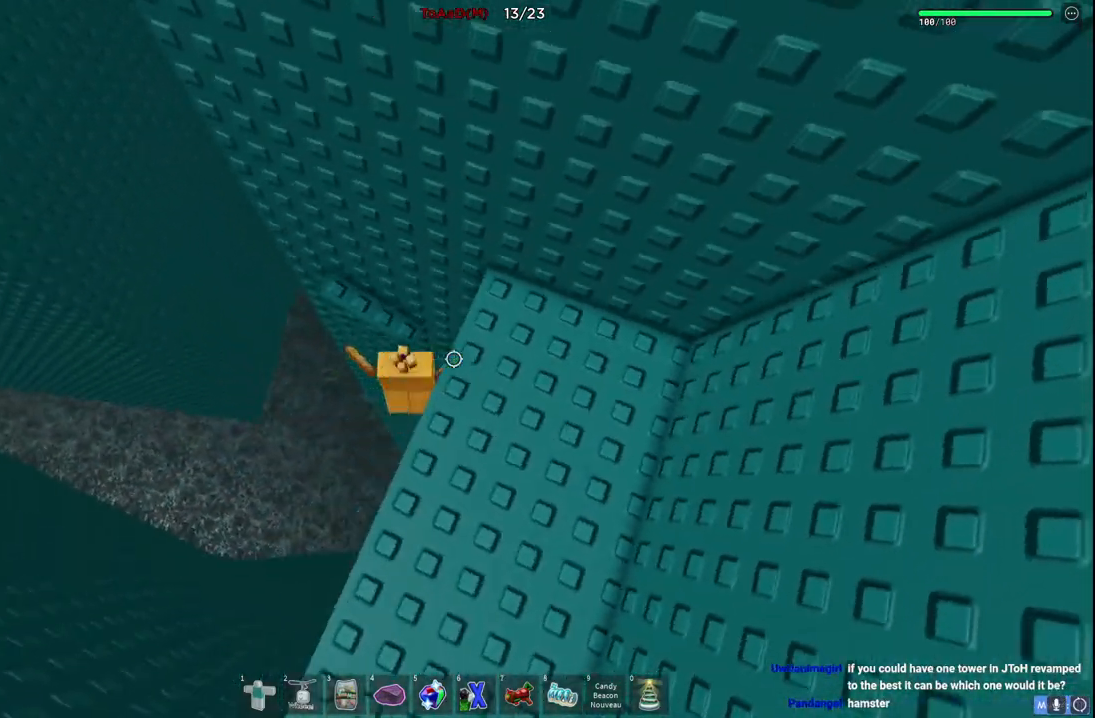
{"keys": ["a", "w"], "events": [[300, "a", "down"]]}
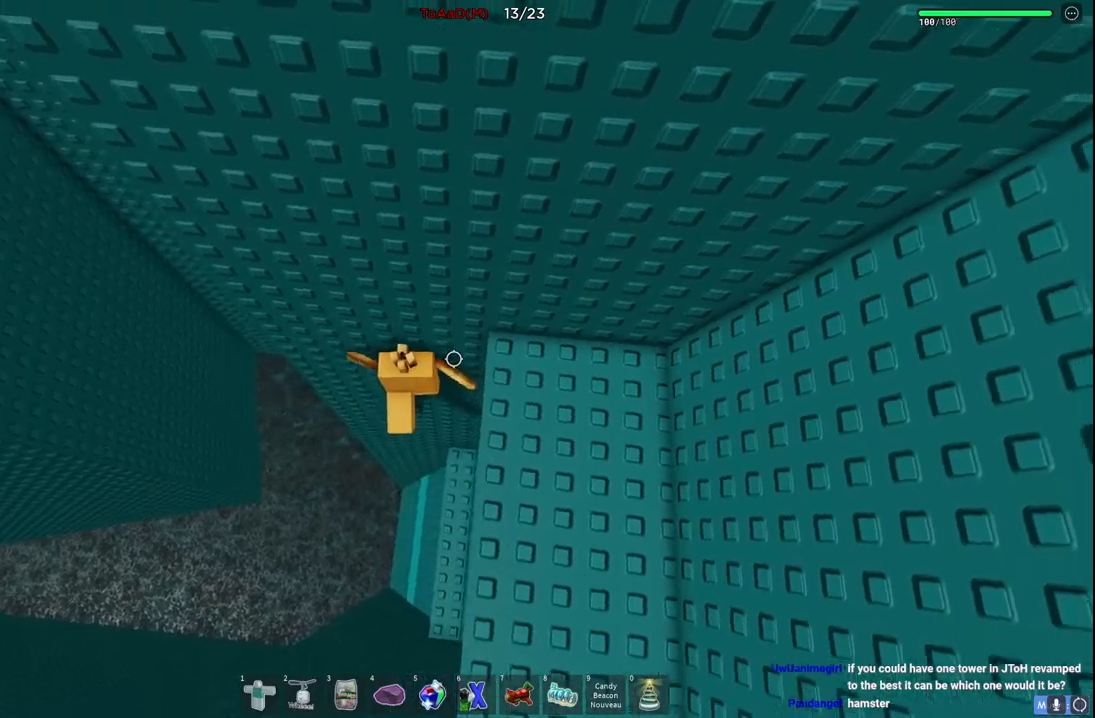
{"keys": ["d", "w"], "events": [[17, "a", "up"], [50, "d", "down"], [50, "space", "down"], [67, "w", "up"], [234, "w", "down"], [317, "space", "up"]]}
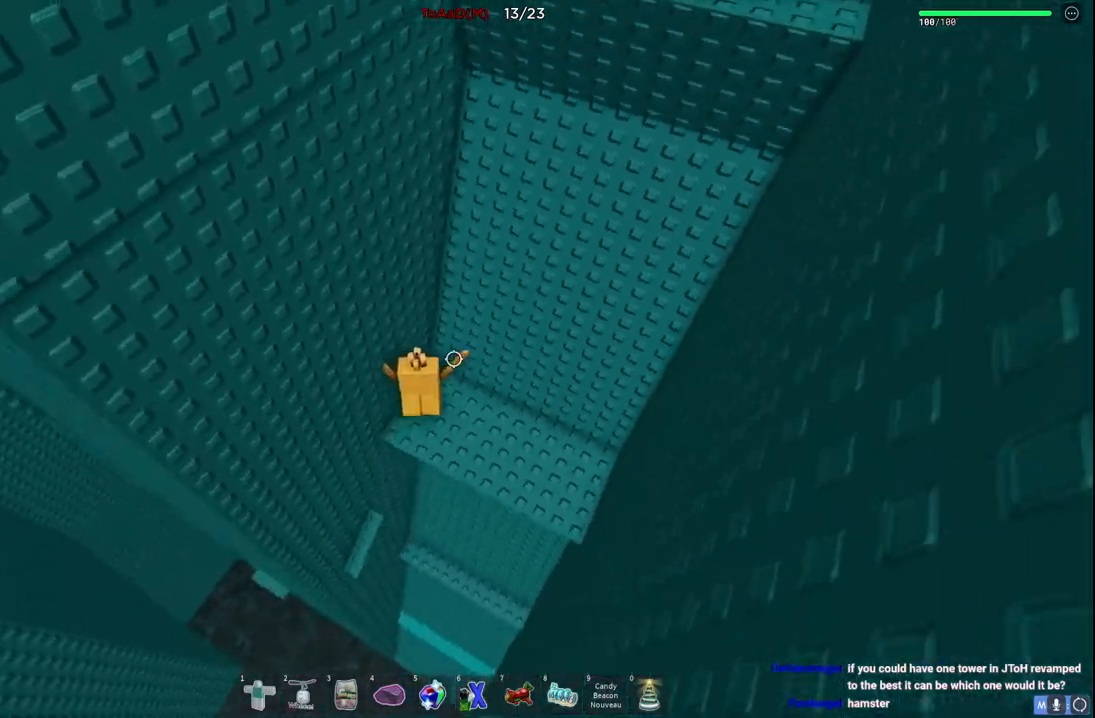
{"keys": ["w"], "events": [[100, "space", "down"], [267, "d", "up"], [267, "space", "up"]]}
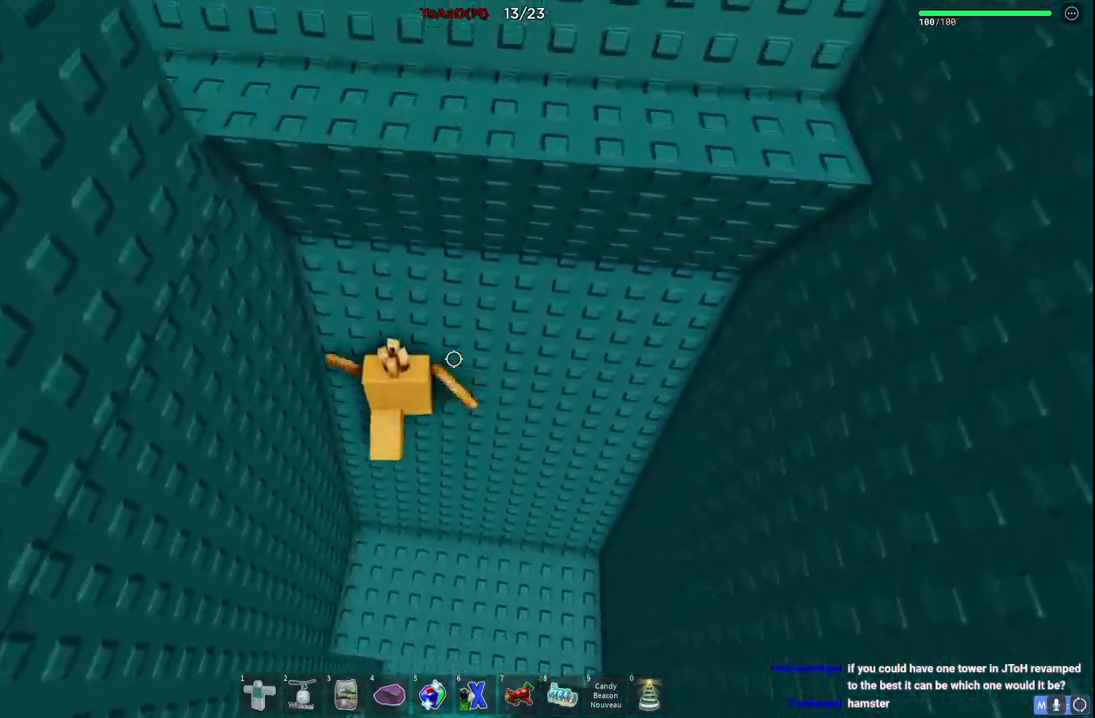
{"keys": ["space", "w"], "events": [[234, "w", "up"], [284, "s", "down"], [367, "space", "down"], [400, "w", "down"], [467, "s", "up"]]}
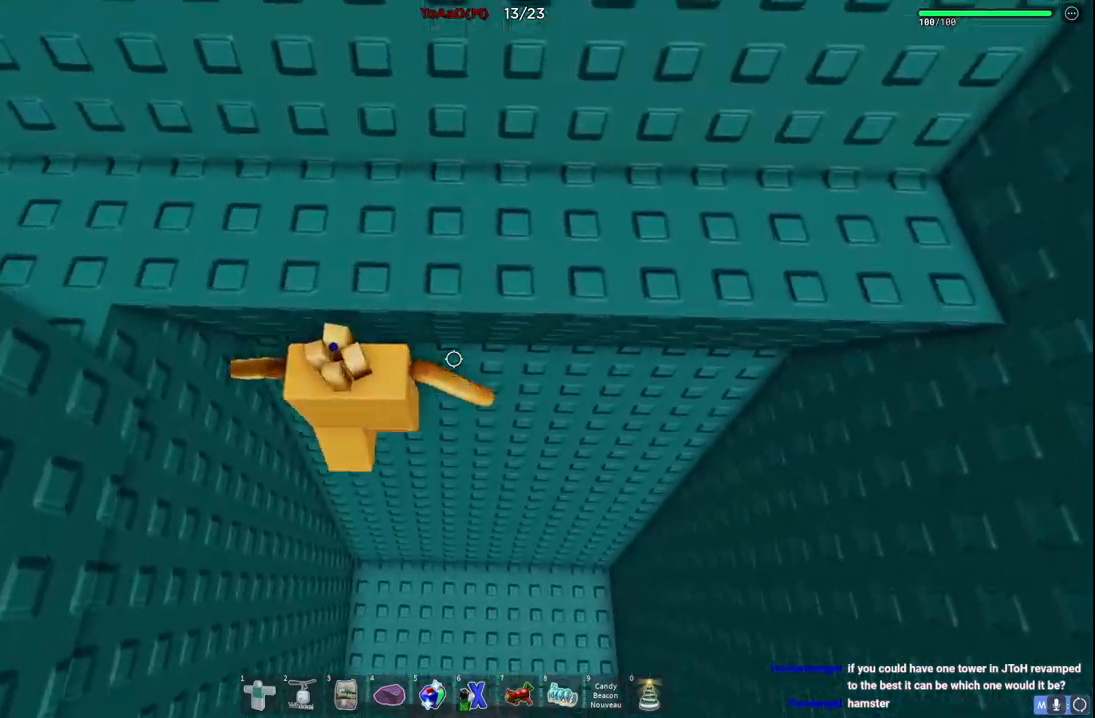
{"keys": [], "events": [[50, "space", "up"], [500, "w", "up"]]}
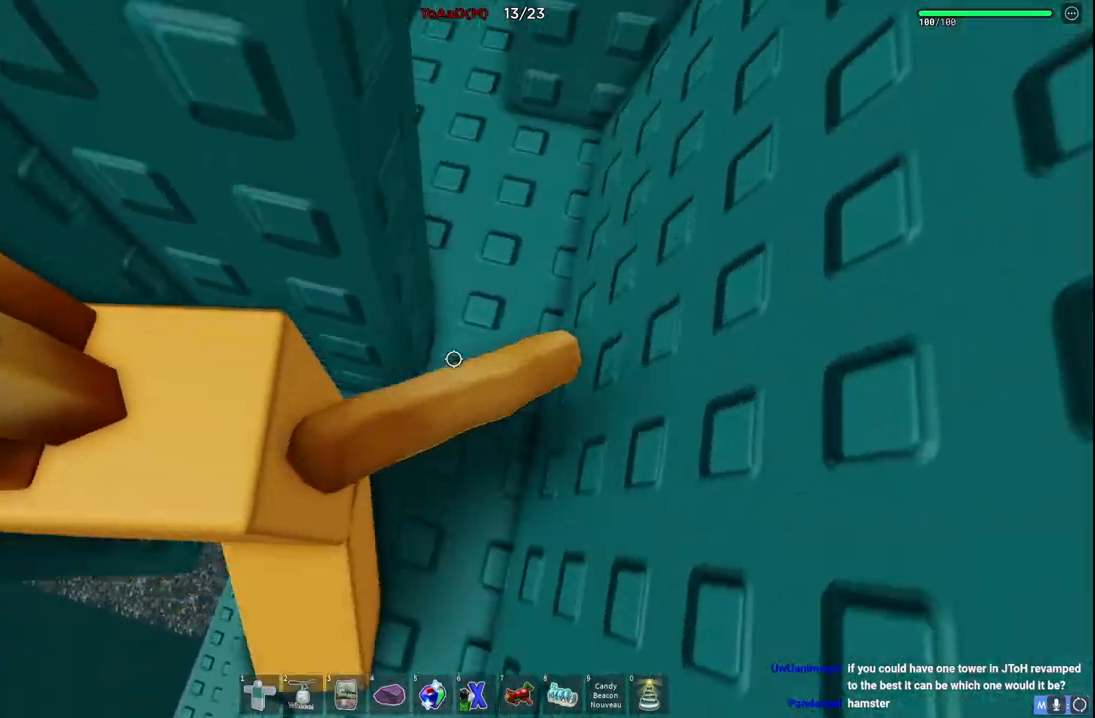
{"keys": ["d"], "events": [[184, "d", "down"]]}
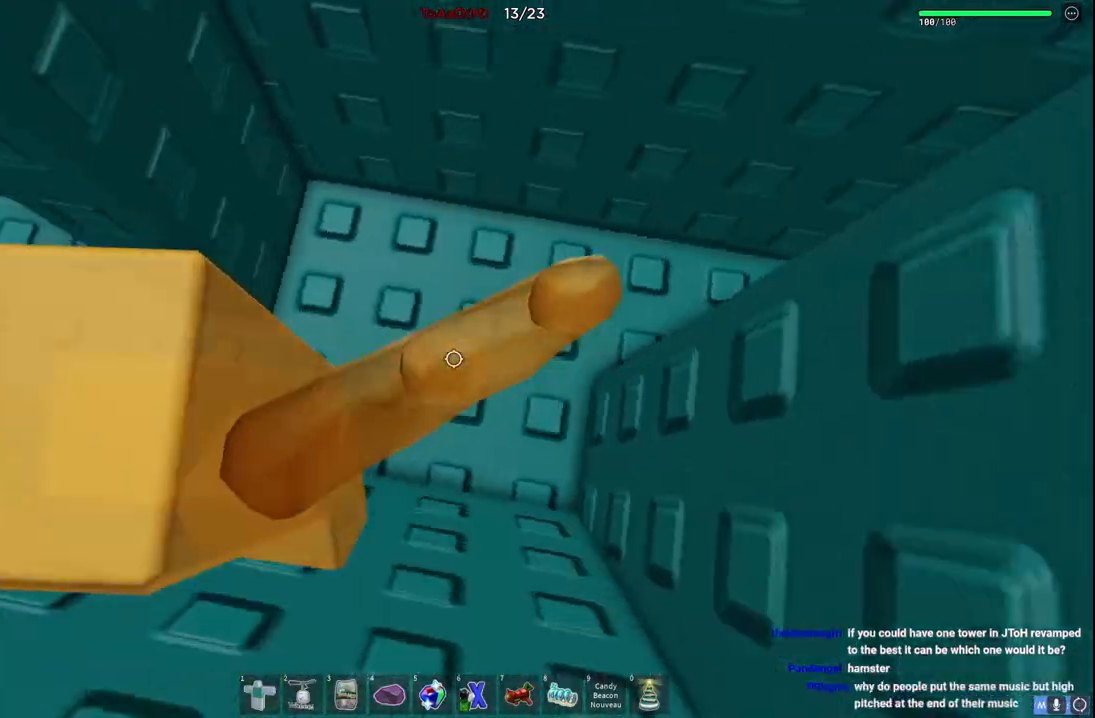
{"keys": ["d"], "events": [[67, "w", "down"], [150, "w", "up"]]}
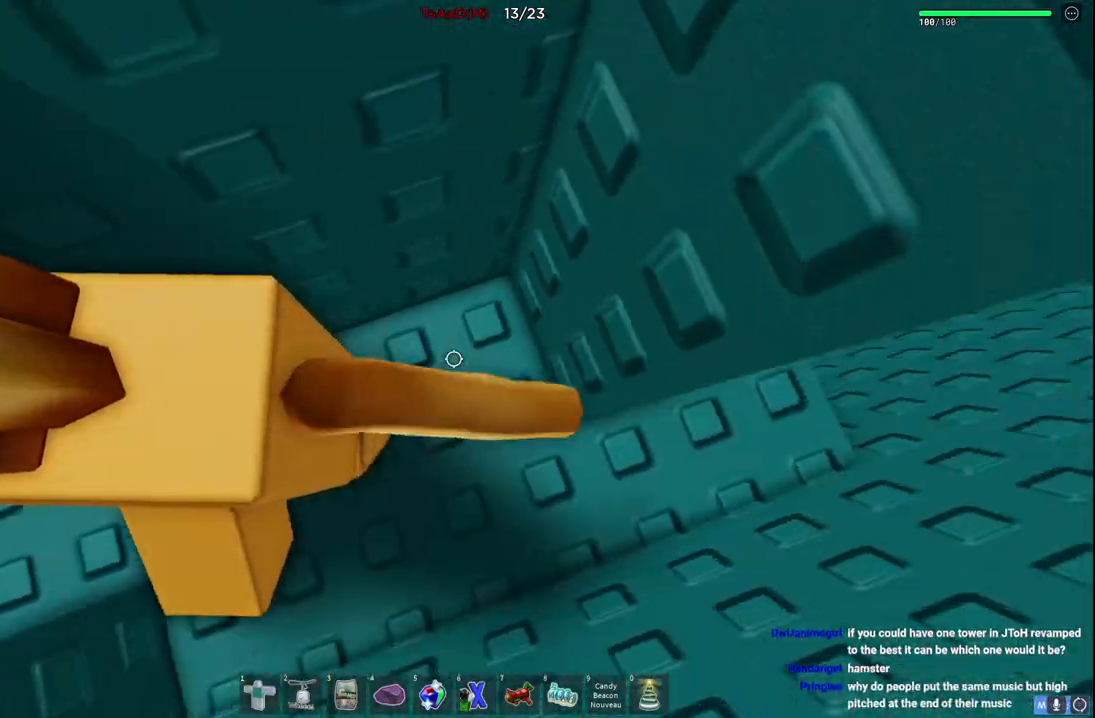
{"keys": [], "events": [[384, "d", "up"]]}
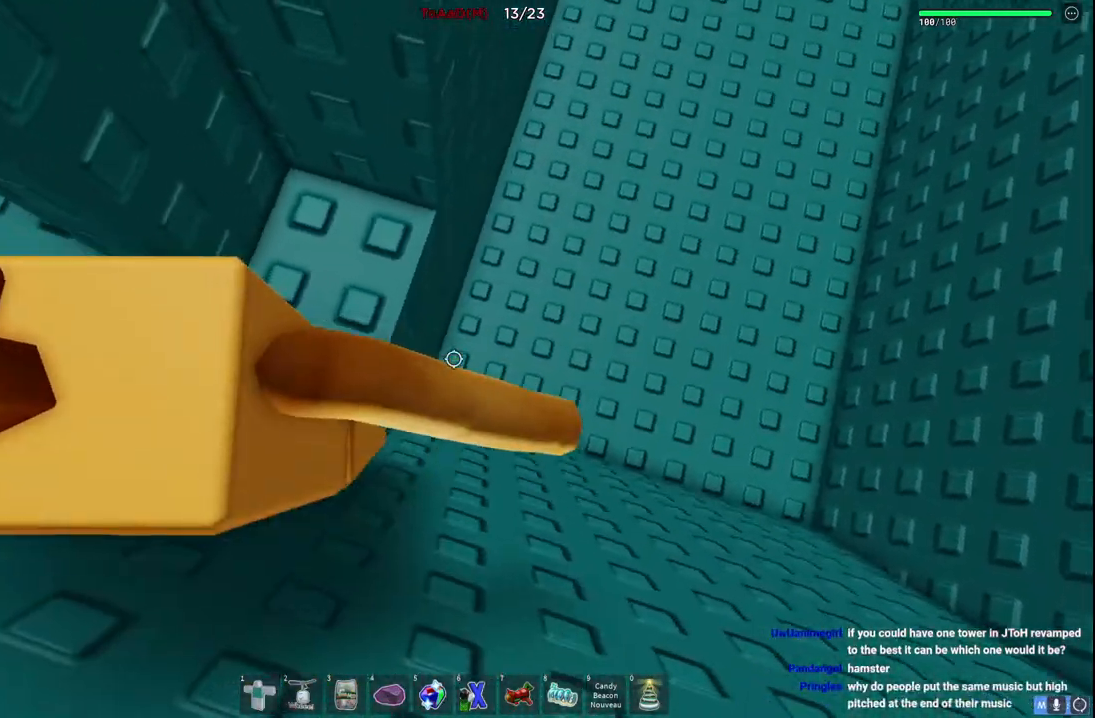
{"keys": ["d", "w"], "events": [[34, "d", "down"], [67, "w", "down"]]}
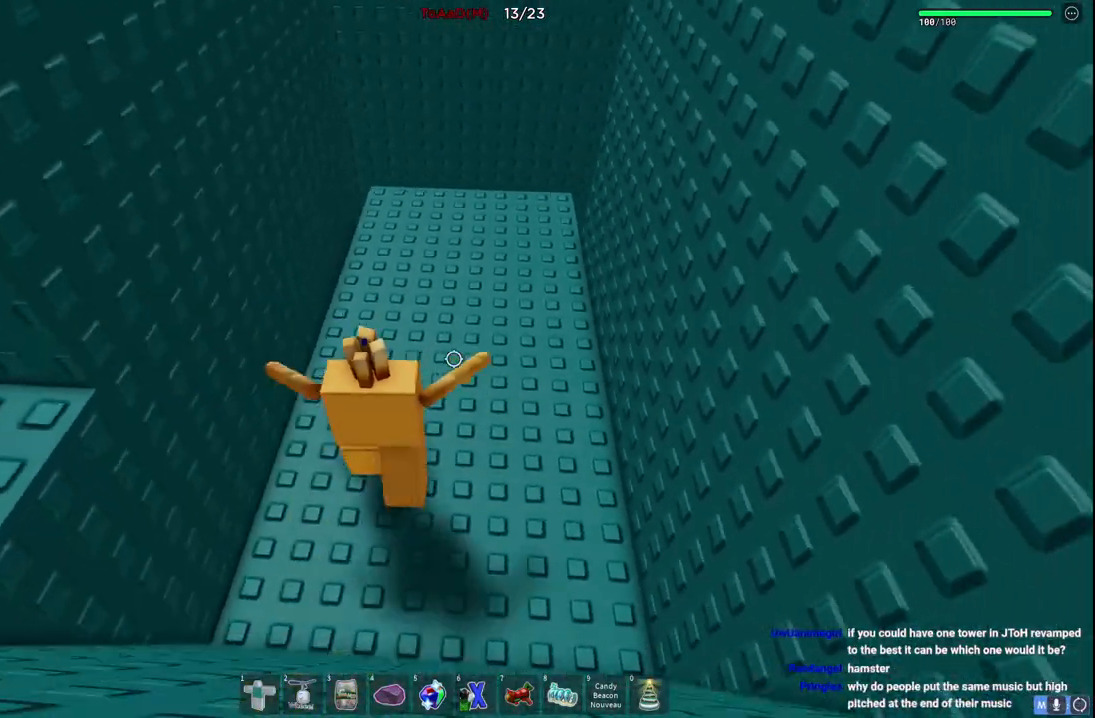
{"keys": ["w"], "events": [[84, "d", "up"]]}
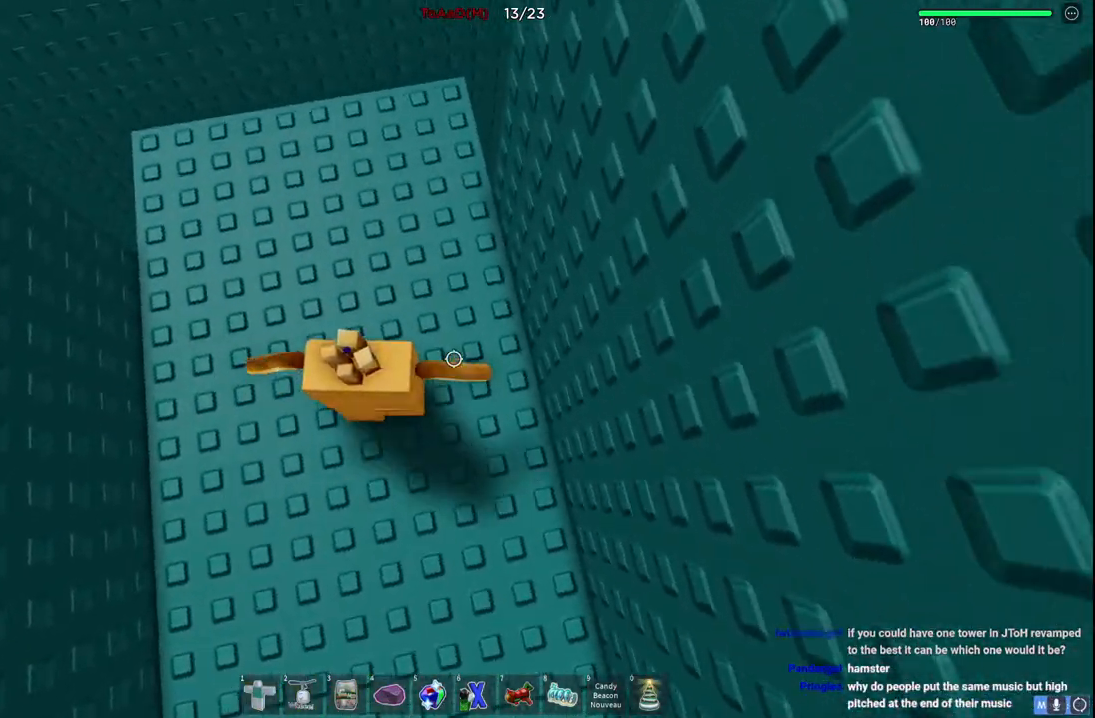
{"keys": ["a", "w"], "events": [[284, "a", "down"]]}
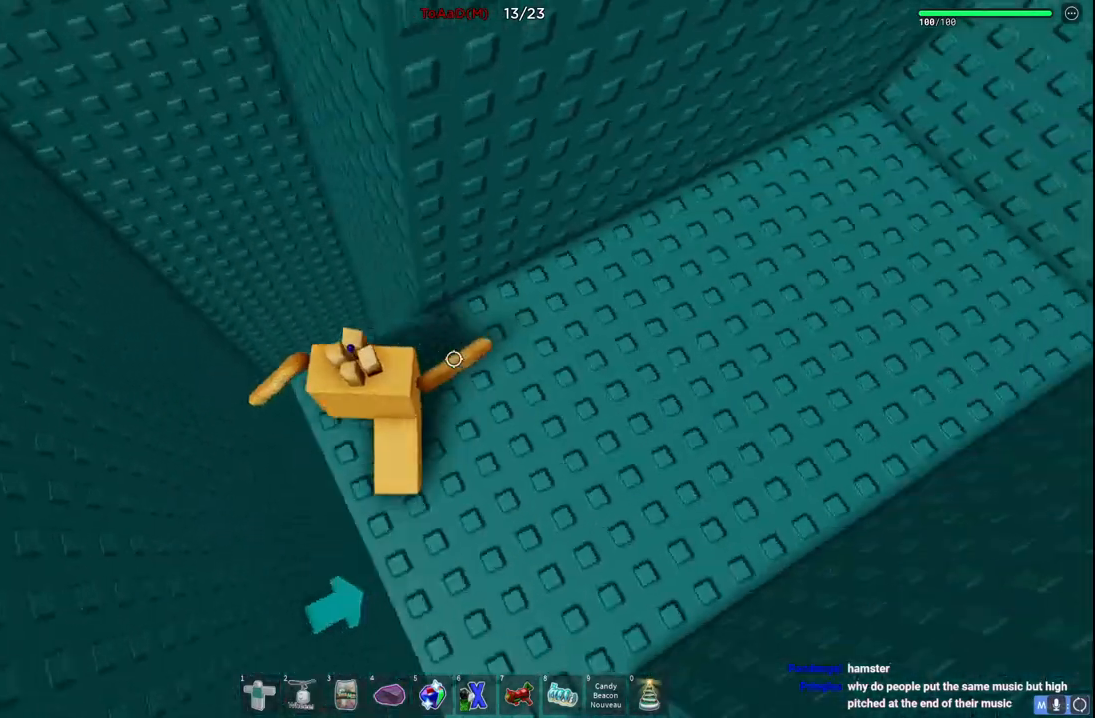
{"keys": [], "events": [[17, "w", "up"], [50, "a", "up"]]}
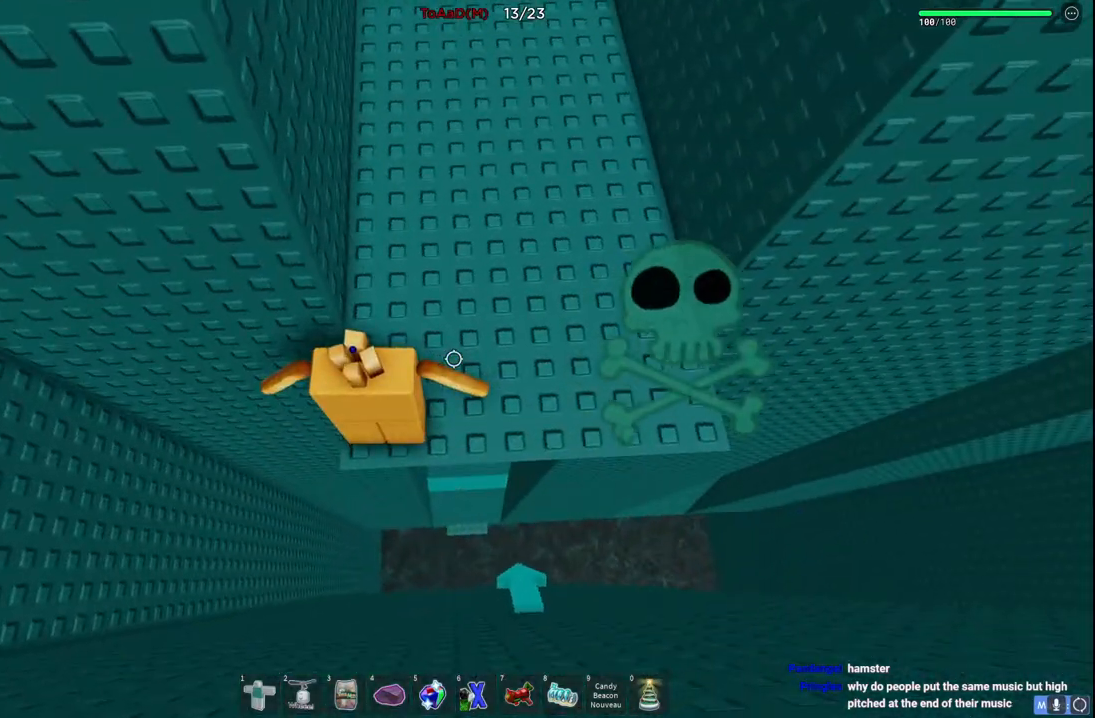
{"keys": ["d"], "events": [[334, "d", "down"], [350, "s", "down"], [500, "s", "up"]]}
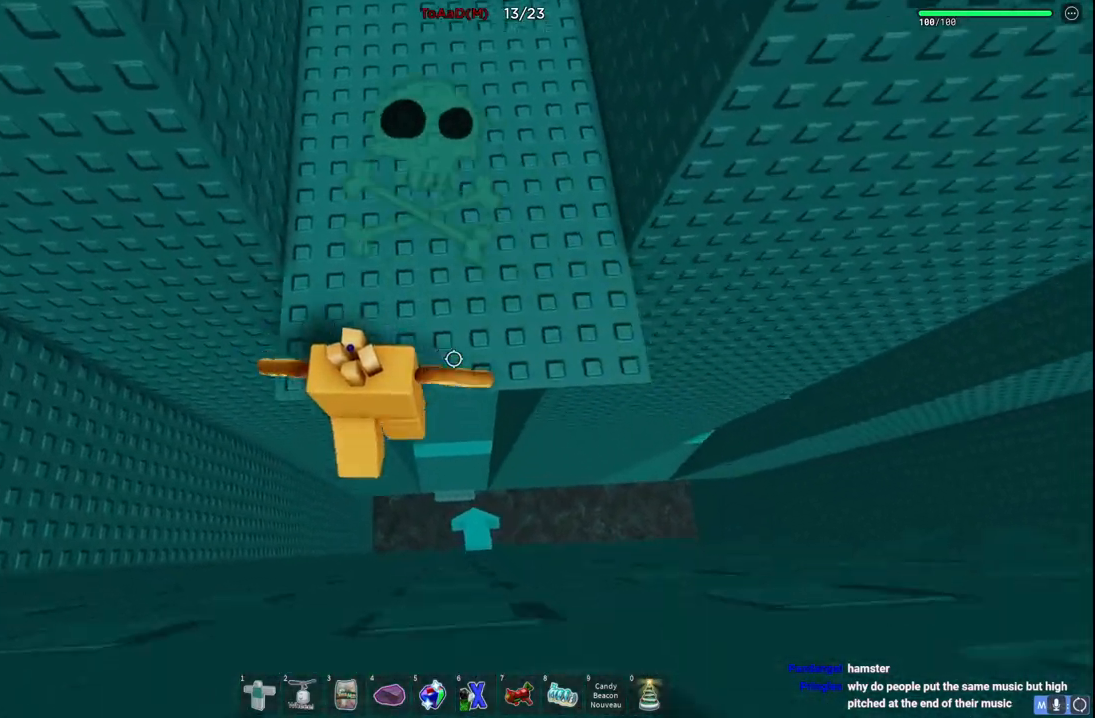
{"keys": ["w"], "events": [[84, "d", "up"], [100, "w", "down"]]}
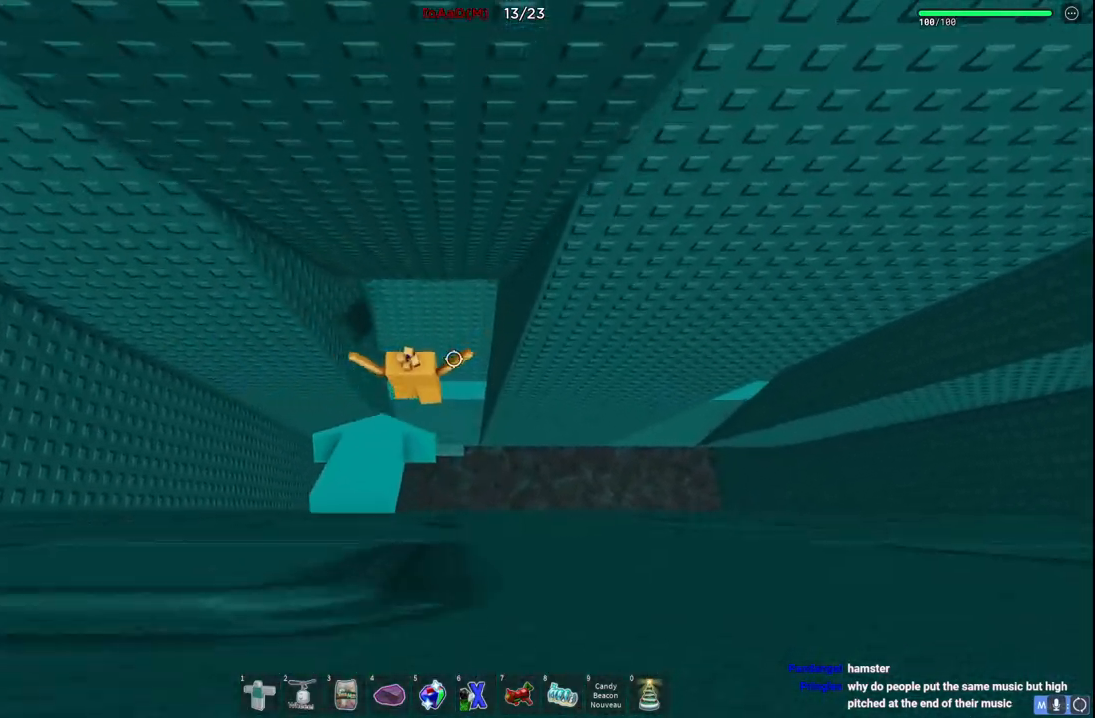
{"keys": ["space", "w"], "events": [[267, "space", "down"]]}
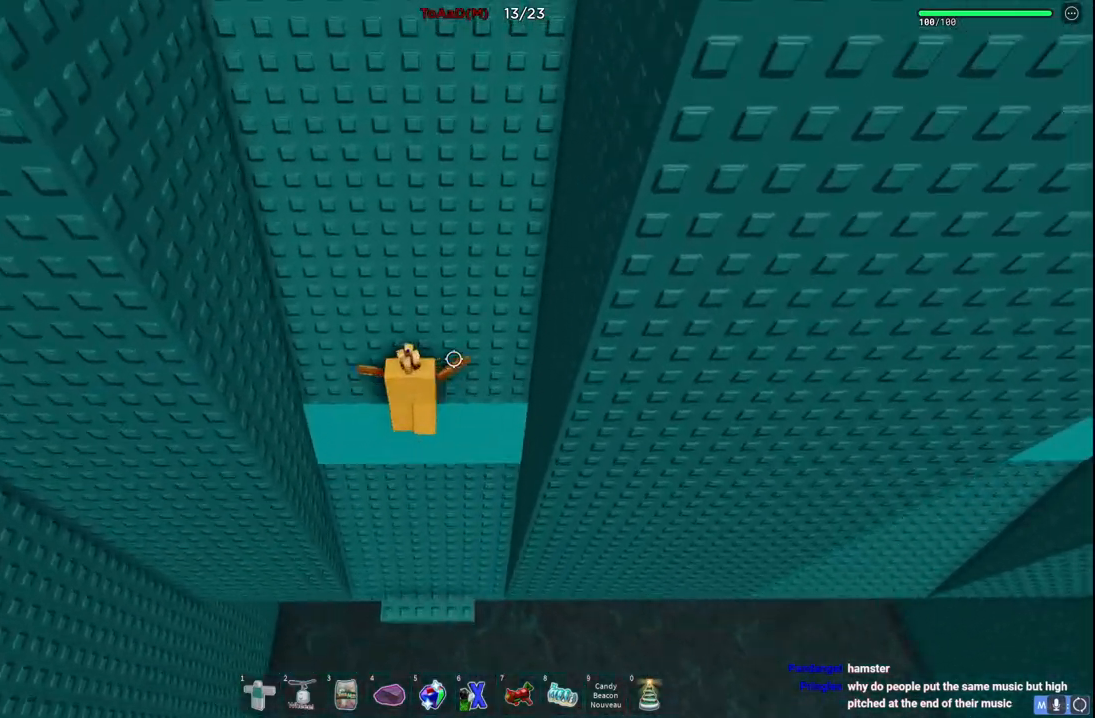
{"keys": ["space", "w"], "events": []}
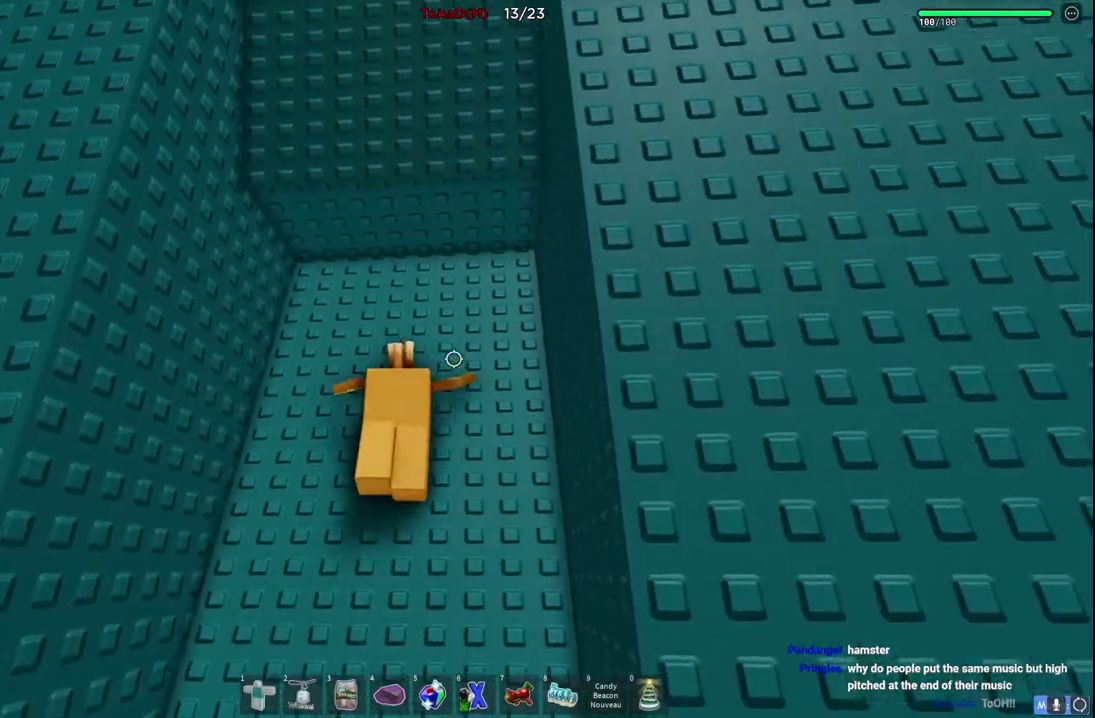
{"keys": ["d", "s"], "events": [[167, "space", "up"], [250, "w", "up"], [417, "d", "down"], [417, "s", "down"]]}
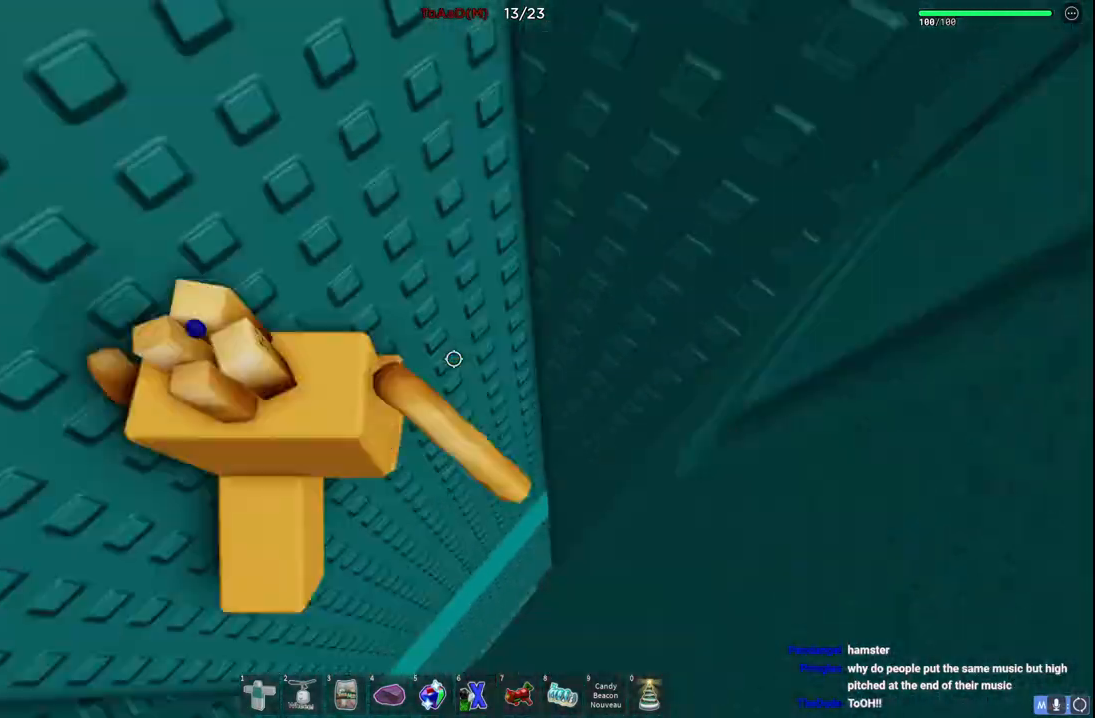
{"keys": ["d", "s", "space"], "events": [[84, "s", "up"], [317, "s", "down"], [367, "space", "down"]]}
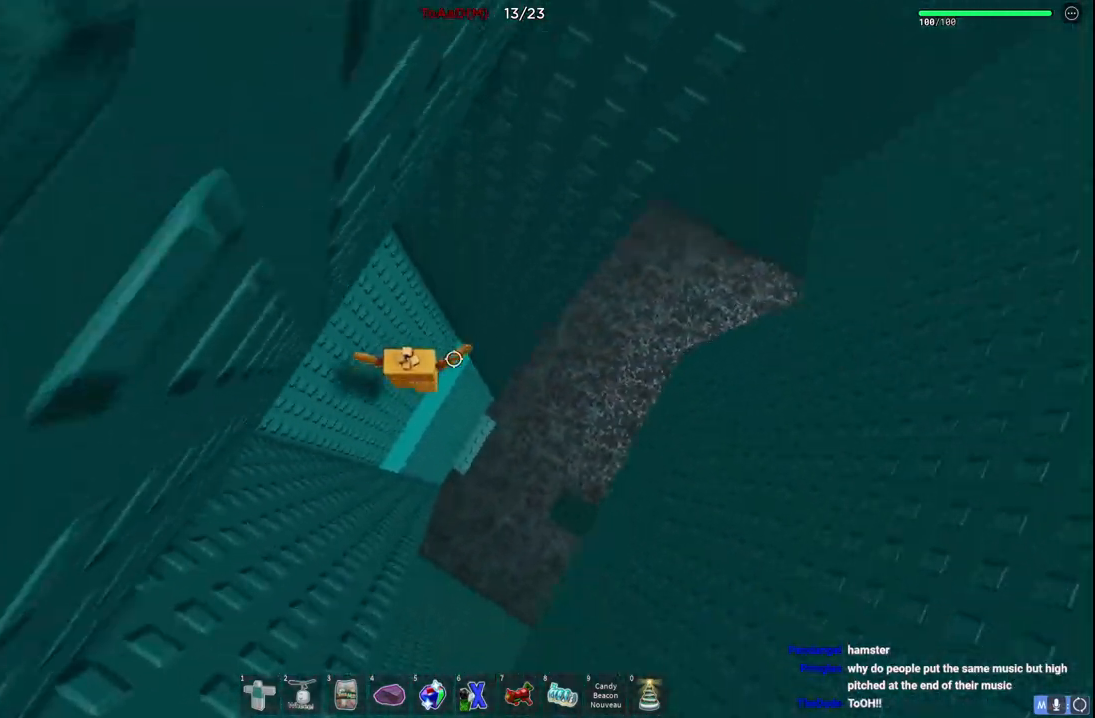
{"keys": ["d"], "events": [[84, "space", "up"], [184, "d", "up"], [184, "s", "up"], [500, "d", "down"]]}
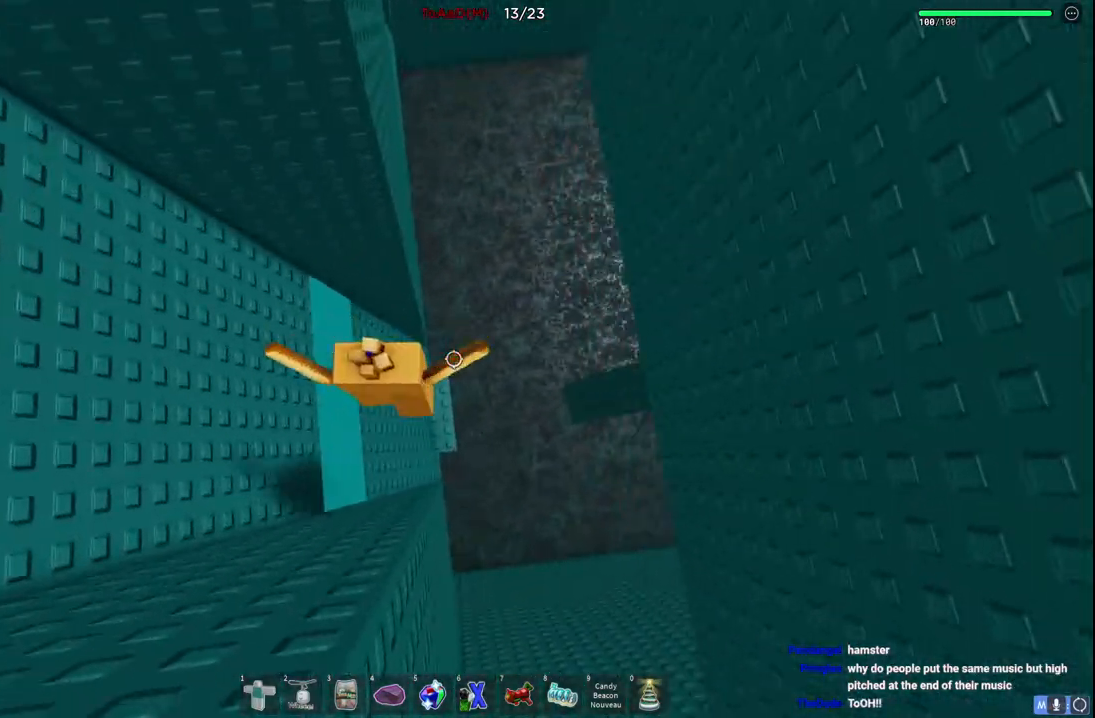
{"keys": ["w"], "events": [[84, "w", "down"], [184, "d", "up"], [184, "w", "up"], [334, "shift", "down"], [434, "shift", "up"], [450, "w", "down"]]}
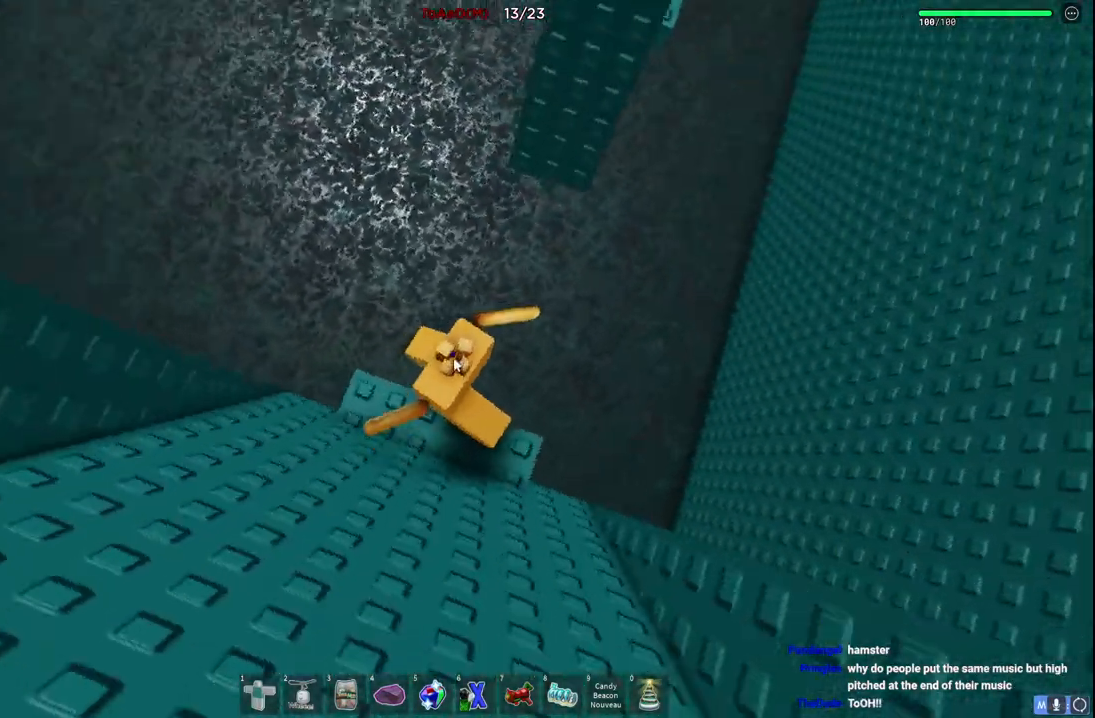
{"keys": ["w"], "events": [[67, "space", "down"], [250, "shift", "down"], [300, "space", "up"], [400, "shift", "up"]]}
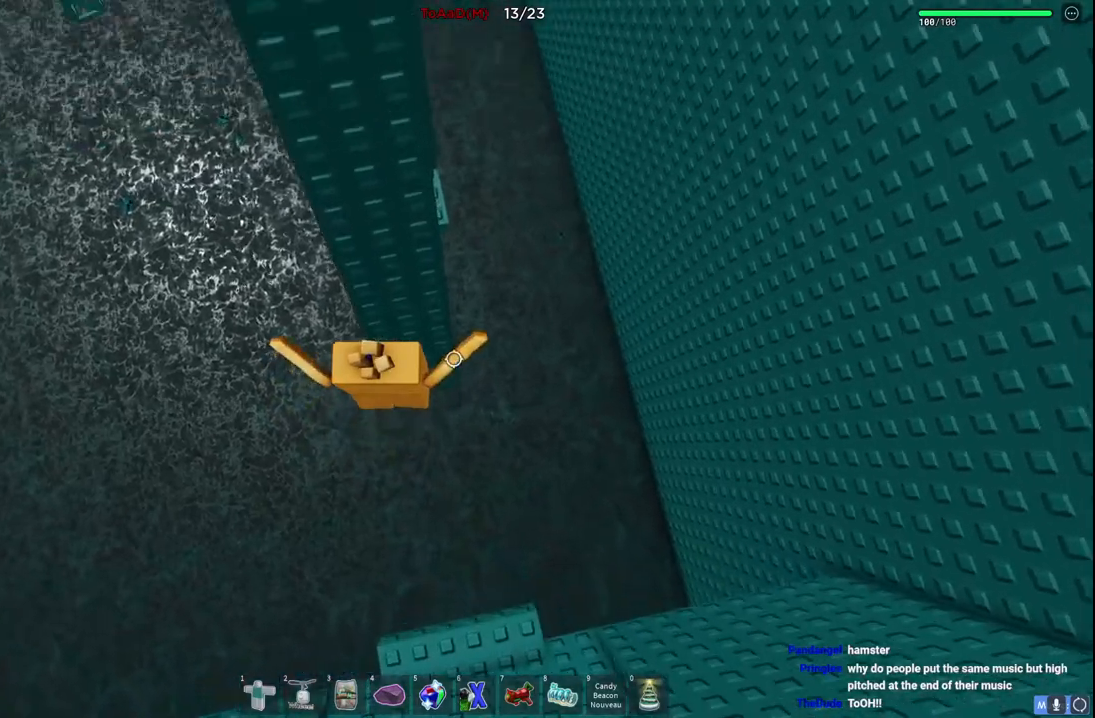
{"keys": ["d", "w"], "events": [[34, "d", "down"], [184, "w", "up"], [250, "space", "down"], [434, "space", "up"], [484, "w", "down"]]}
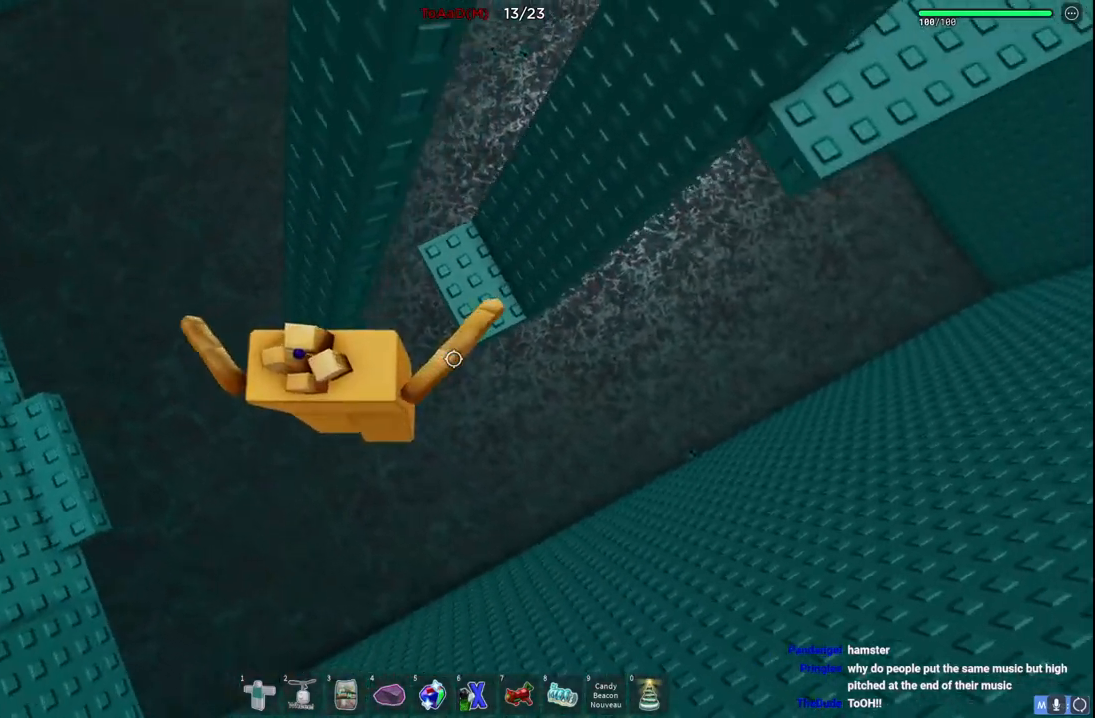
{"keys": ["space"], "events": [[317, "d", "up"], [384, "w", "up"], [400, "space", "down"]]}
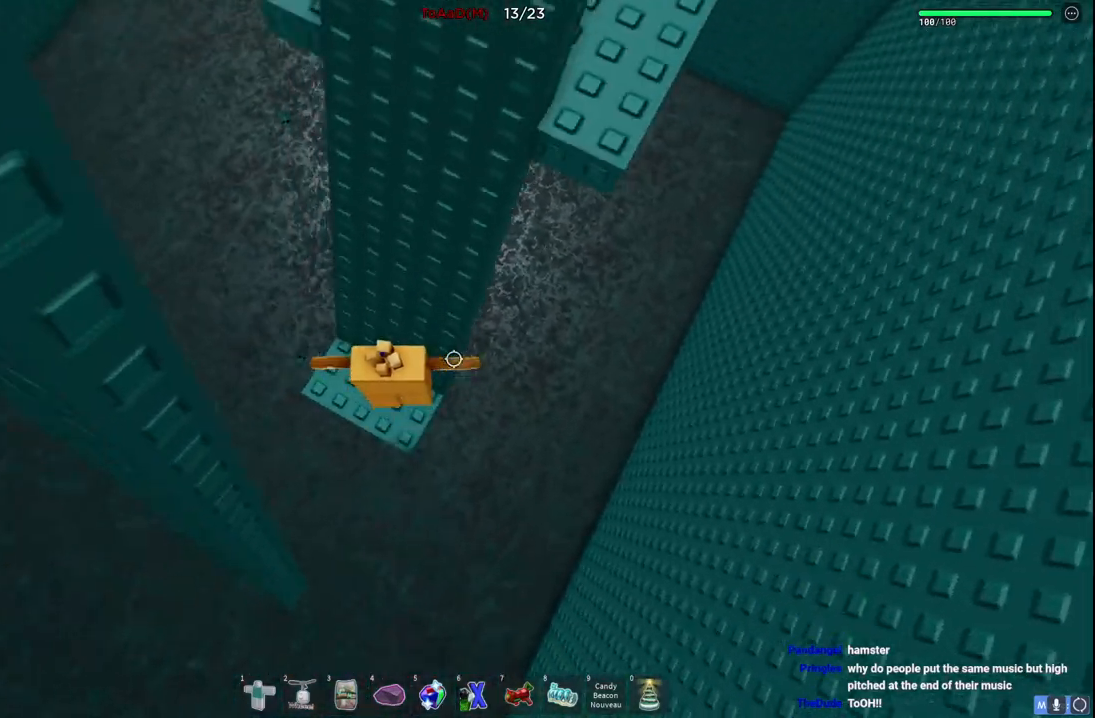
{"keys": ["d", "space", "w"], "events": [[67, "space", "up"], [67, "w", "down"], [167, "d", "down"], [234, "w", "up"], [367, "space", "down"], [450, "w", "down"]]}